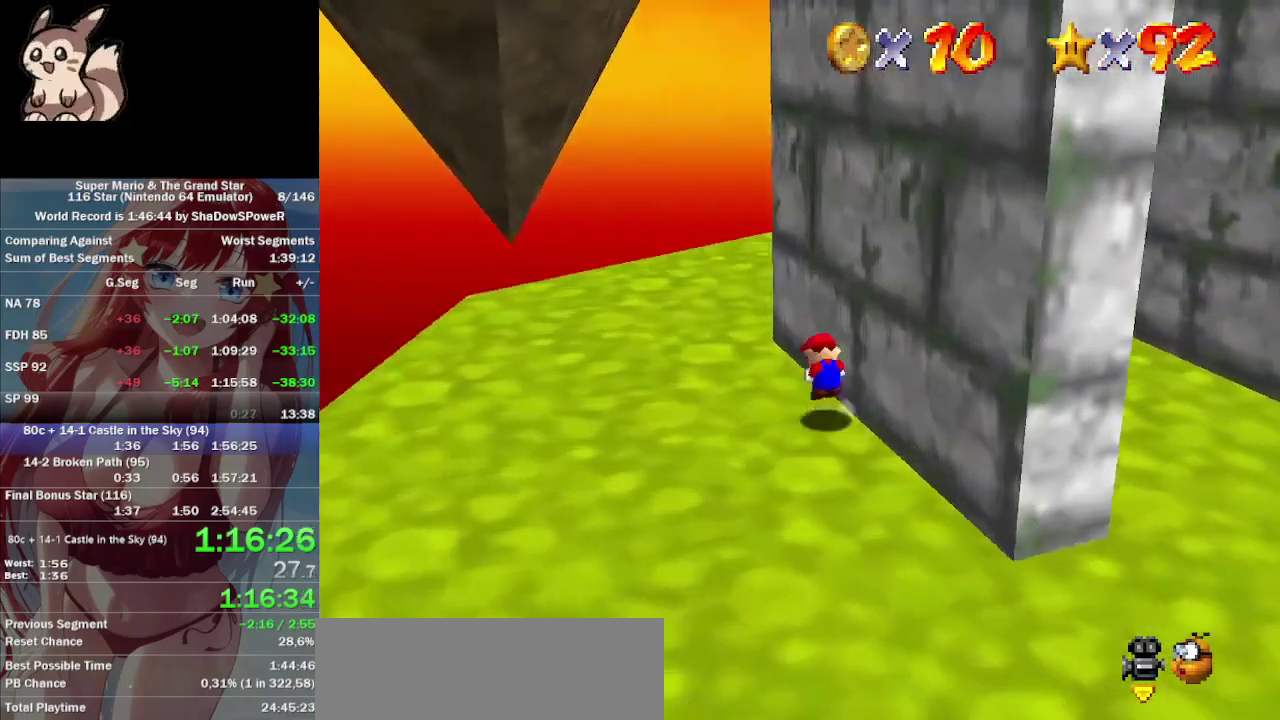
Gameplay with a controller (Nintendo layout); each line is a JSON object with the inputs held at the frame after it. "events" lists button and stick changes between this image and that frame as [ms after this image, input, new state], when the widget could be followed in between. Not read: A B C_LEFT C_RIGHT C_UP L3 R3 Z.
{"buttons": [], "left_stick": "up-left", "events": [[100, "C_DOWN", "down"], [300, "C_DOWN", "up"], [300, "left_stick", "up-left"]]}
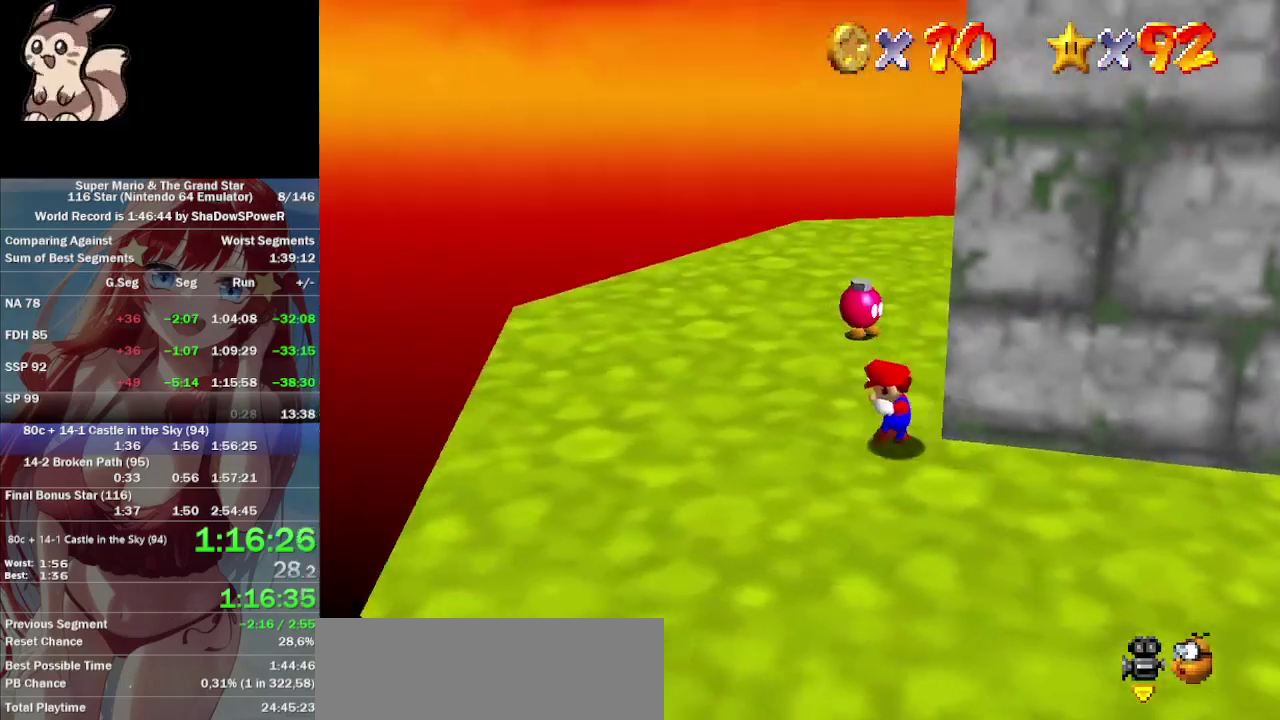
{"buttons": [], "left_stick": "up", "events": [[67, "left_stick", "up"], [300, "left_stick", "center"], [433, "left_stick", "up"]]}
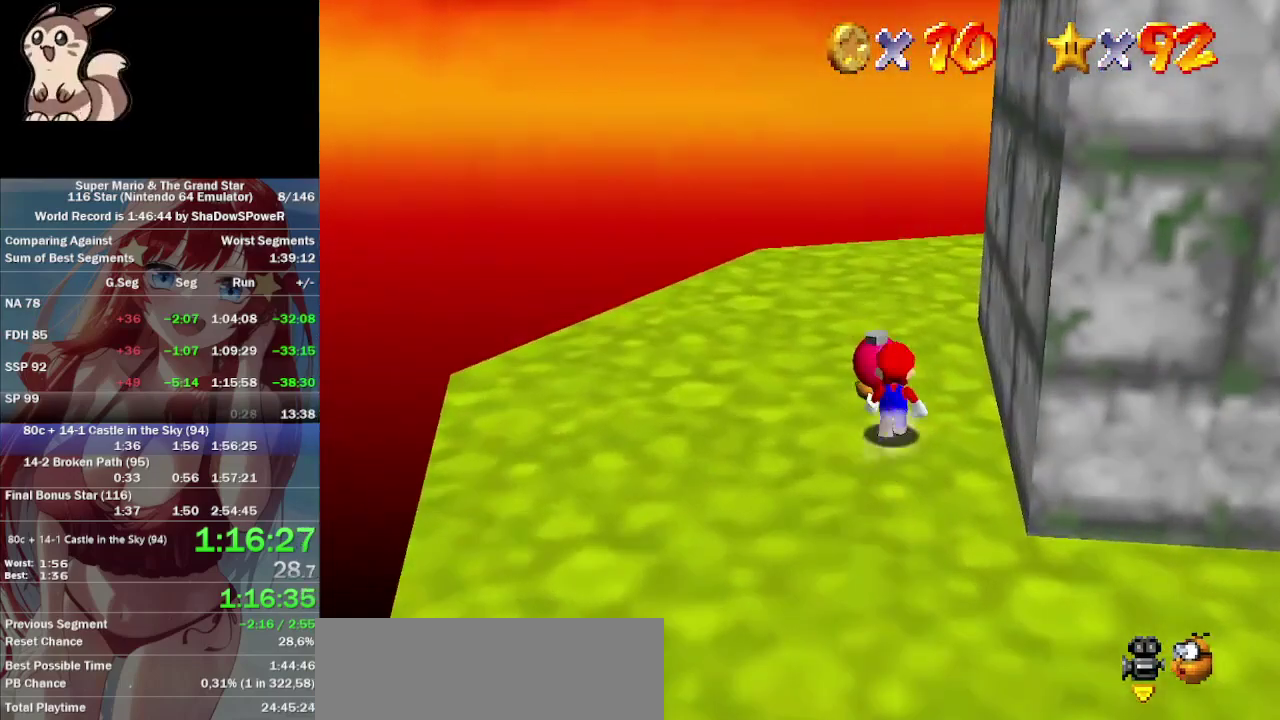
{"buttons": [], "left_stick": "center", "events": [[33, "left_stick", "center"]]}
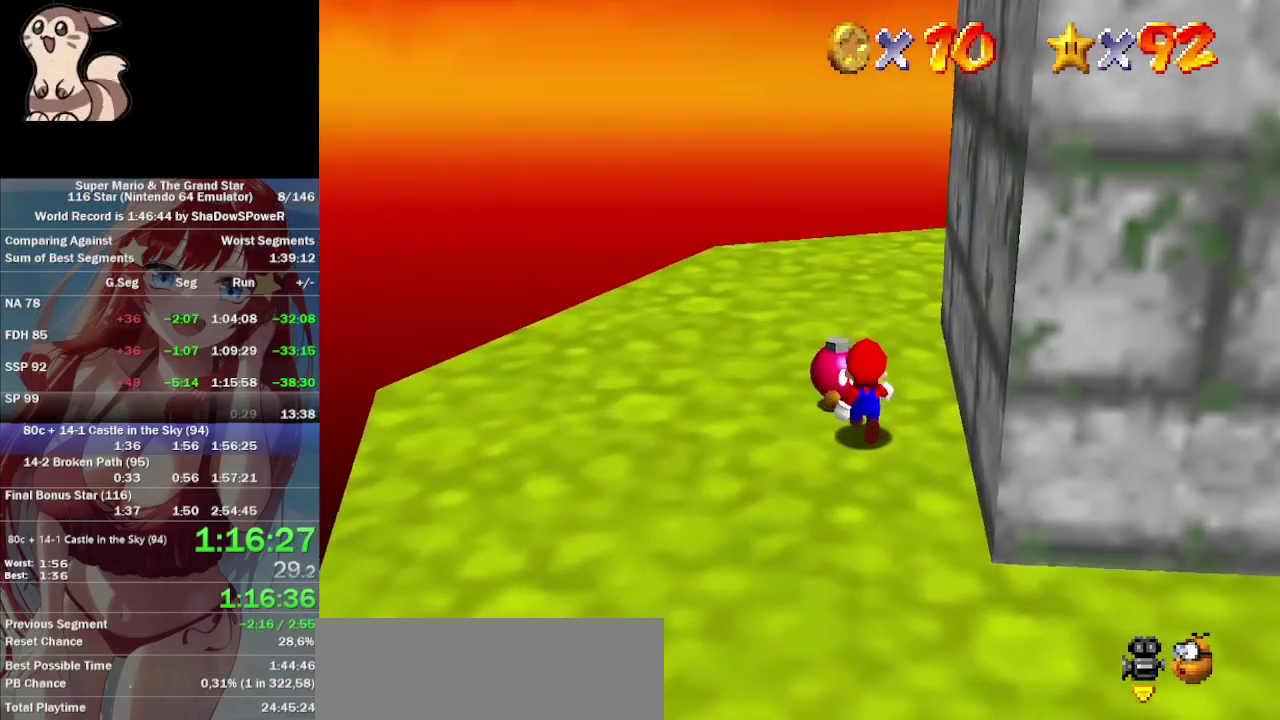
{"buttons": [], "left_stick": "center", "events": []}
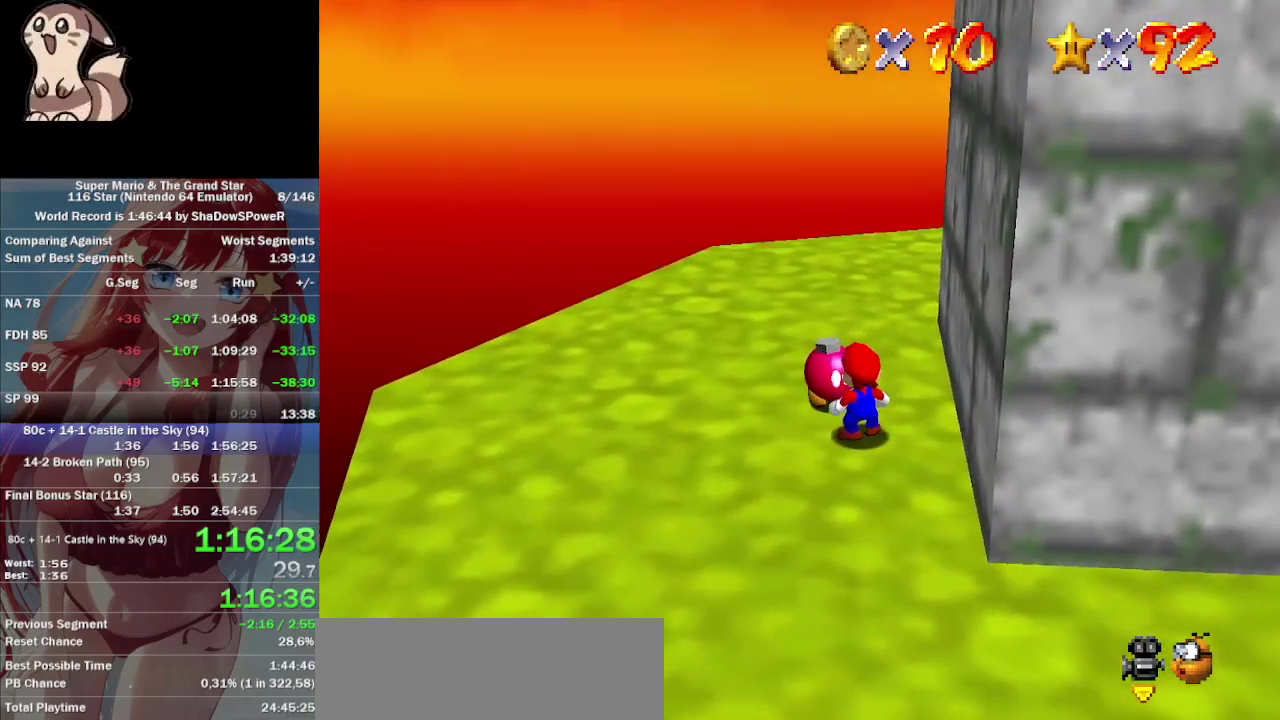
{"buttons": [], "left_stick": "center", "events": []}
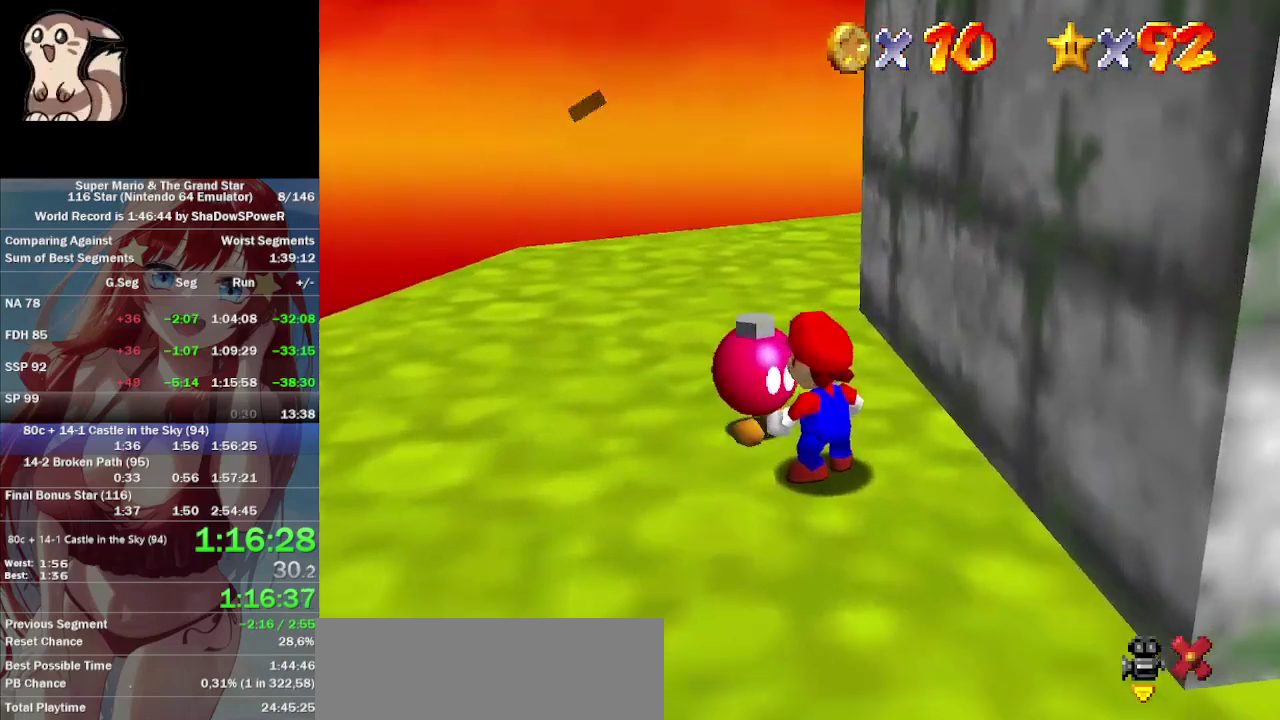
{"buttons": [], "left_stick": "center", "events": []}
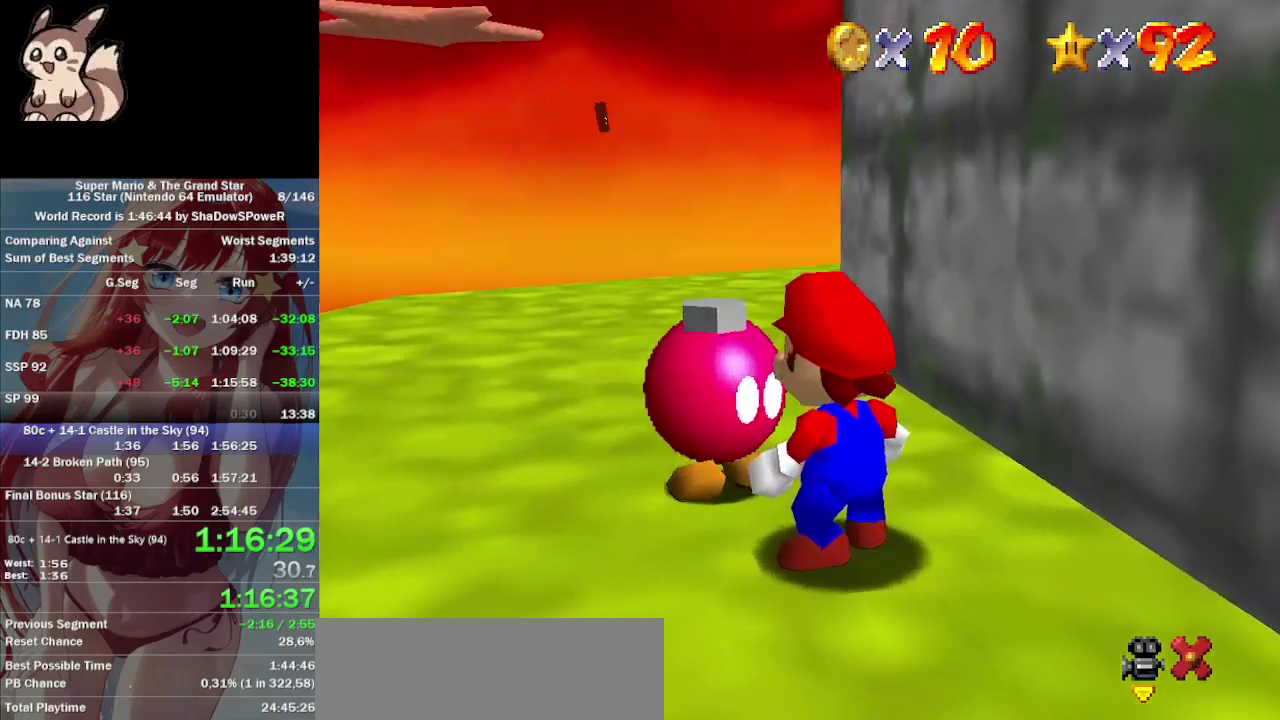
{"buttons": [], "left_stick": "center", "events": []}